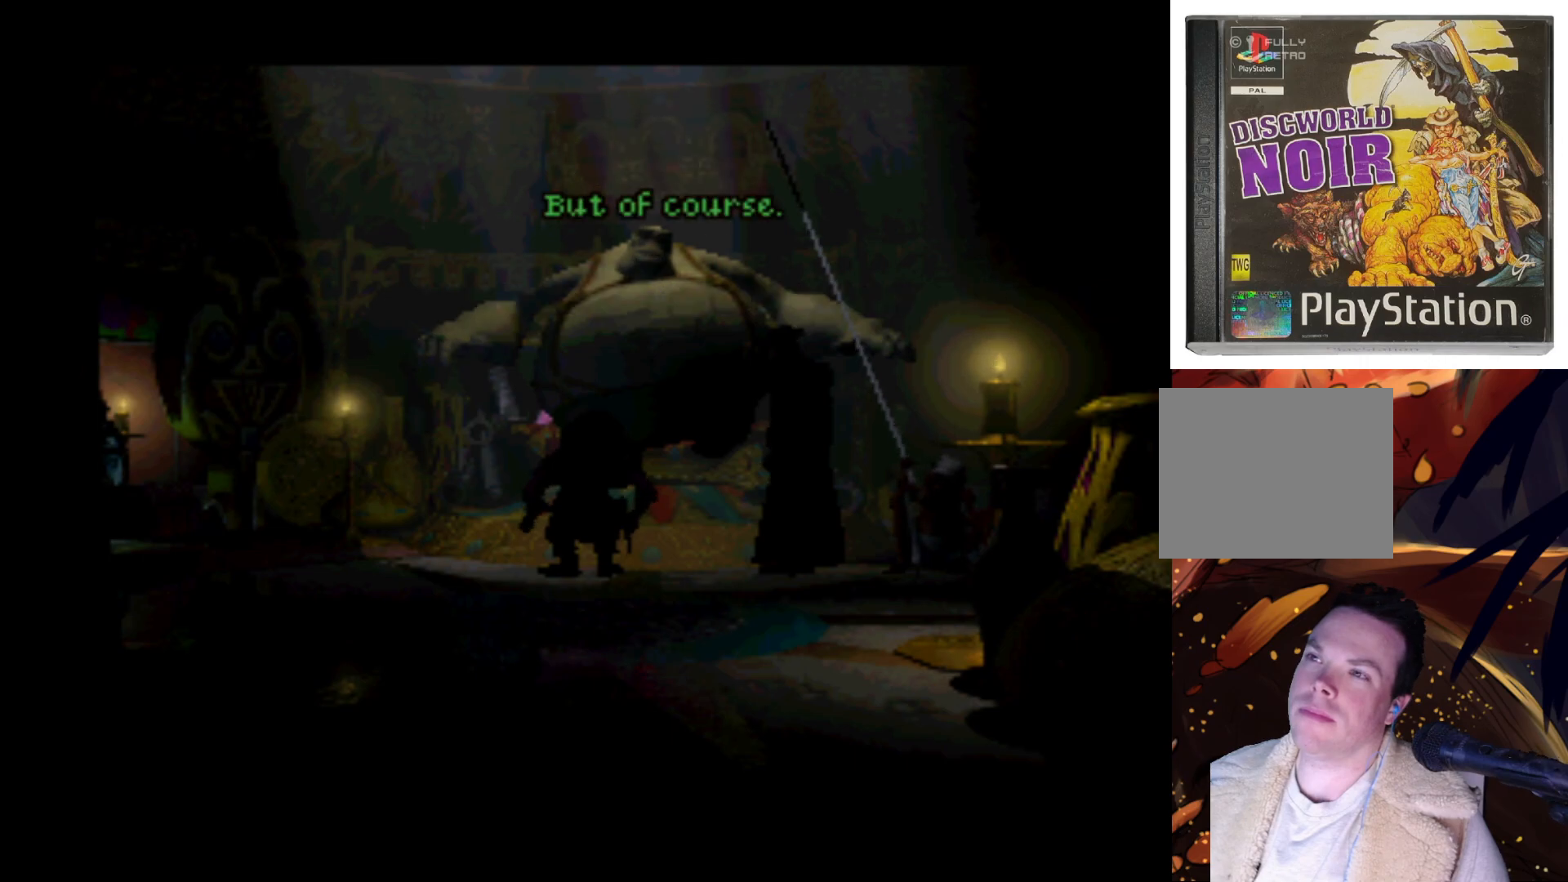
Gameplay with a controller (PlayStation layout); each line is a JSON object with the inputs held at the frame after it. "events" lists button and stick changes between this image and that frame as [ms after this image, input, new state], when the widget could be followed in between. Not read: L3 R3.
{"buttons": ["CROSS"], "left_stick": "center", "right_stick": "center", "events": [[500, "CROSS", "down"]]}
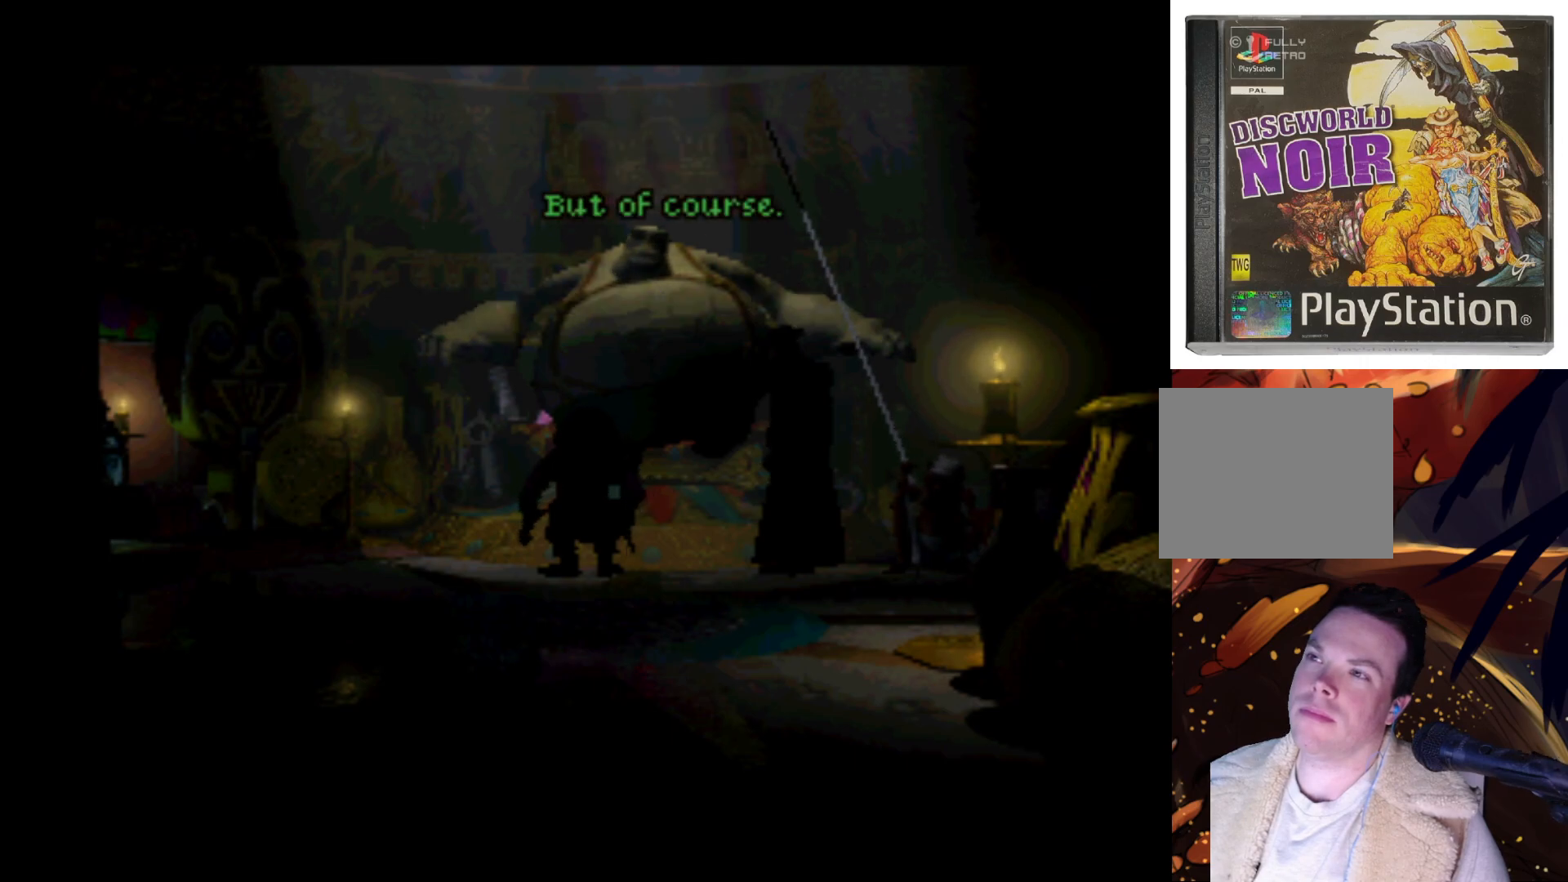
{"buttons": [], "left_stick": "center", "right_stick": "center", "events": [[167, "CROSS", "up"]]}
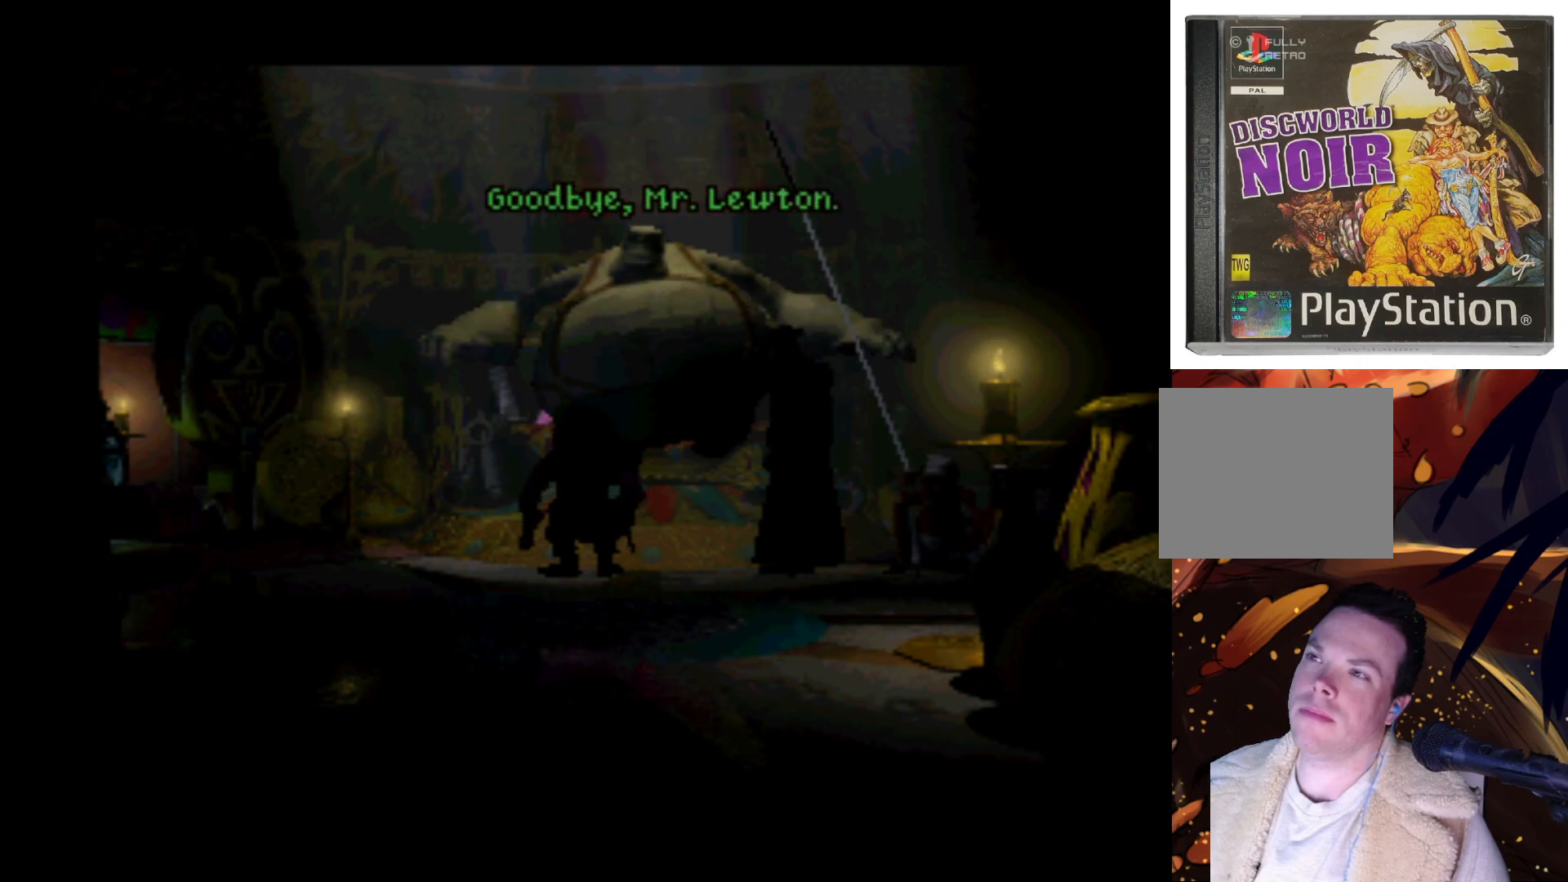
{"buttons": [], "left_stick": "center", "right_stick": "center", "events": []}
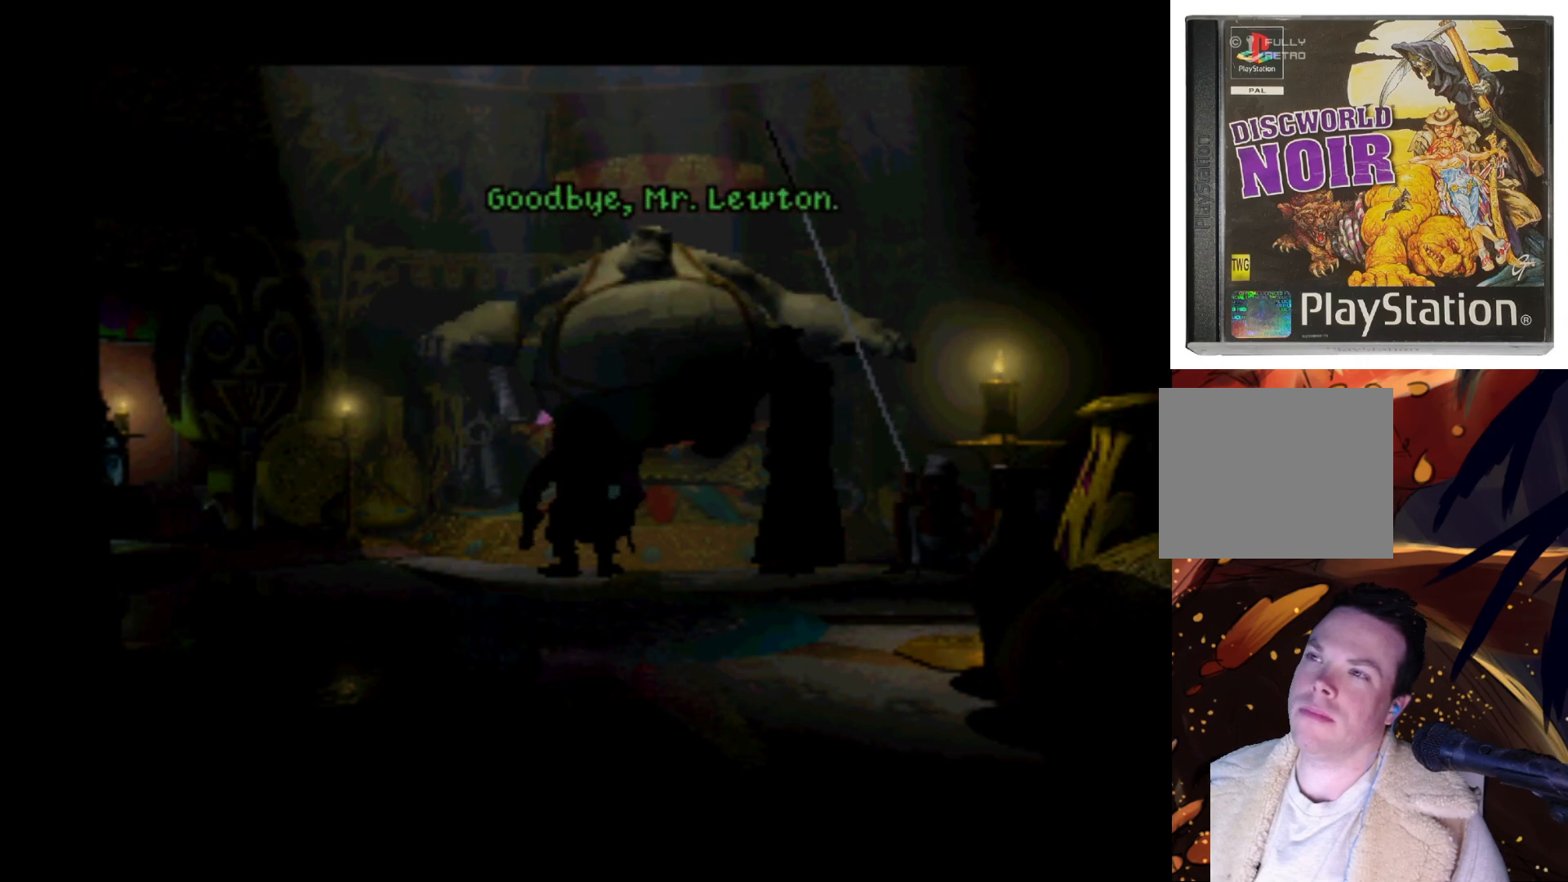
{"buttons": [], "left_stick": "center", "right_stick": "center", "events": []}
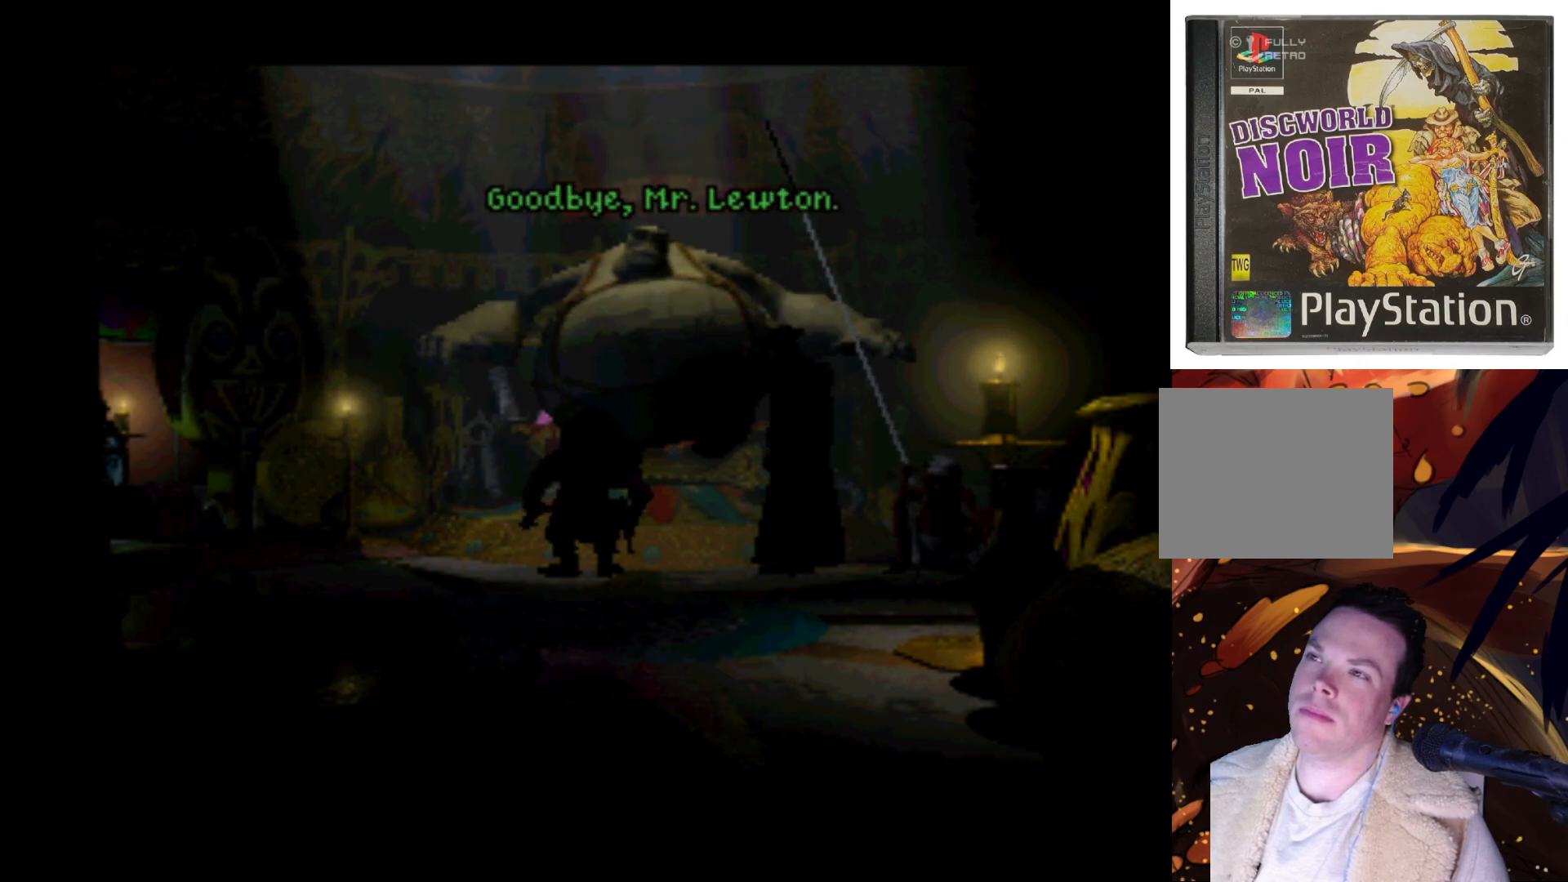
{"buttons": [], "left_stick": "center", "right_stick": "center", "events": []}
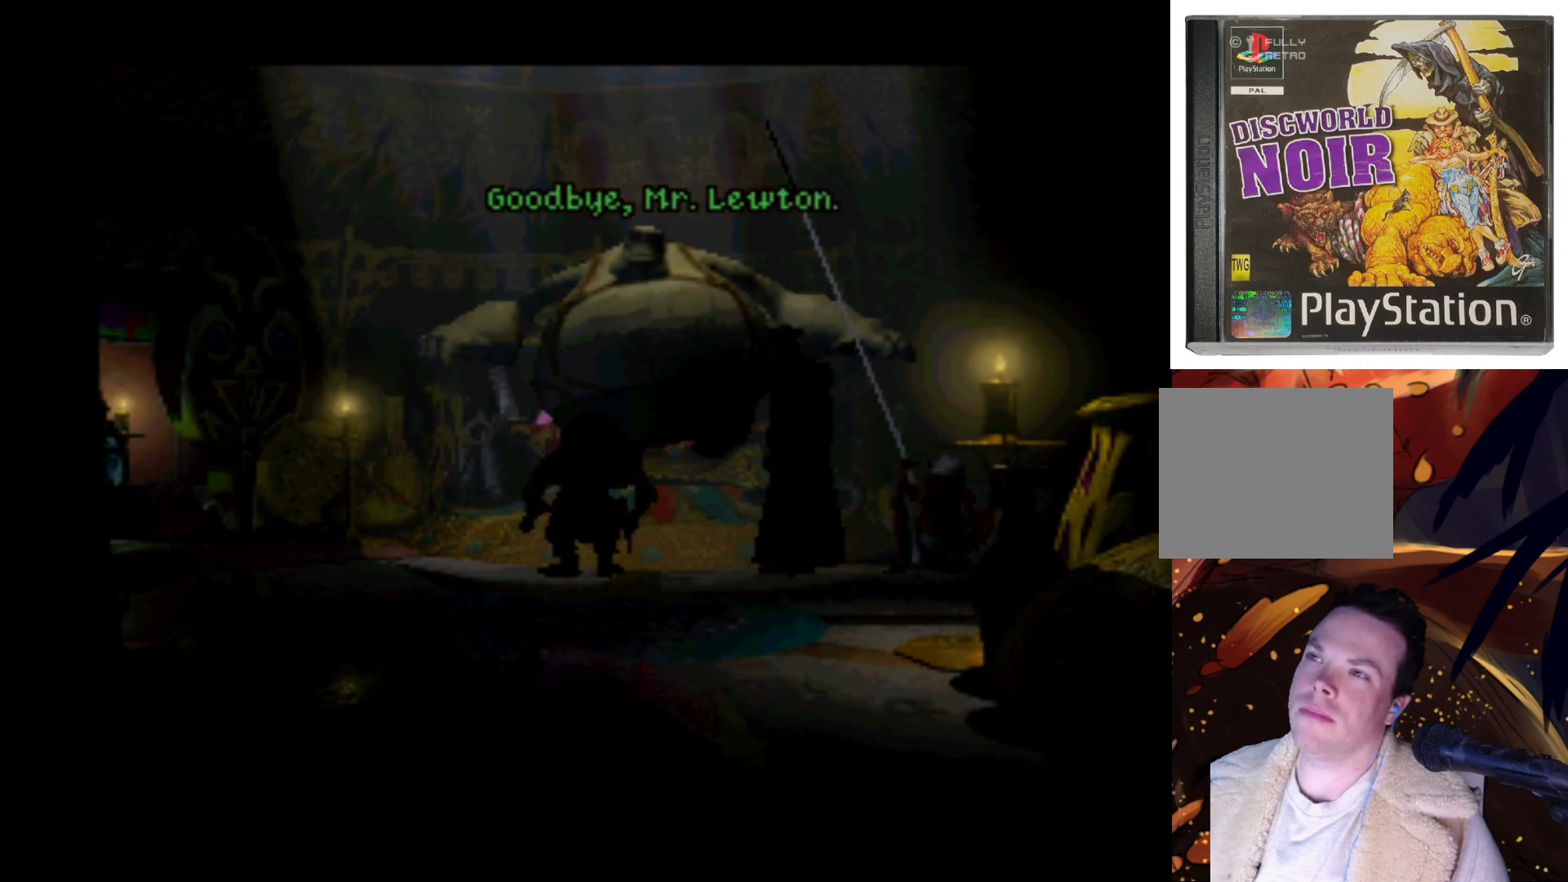
{"buttons": [], "left_stick": "center", "right_stick": "center", "events": [[233, "CROSS", "down"], [500, "CROSS", "up"]]}